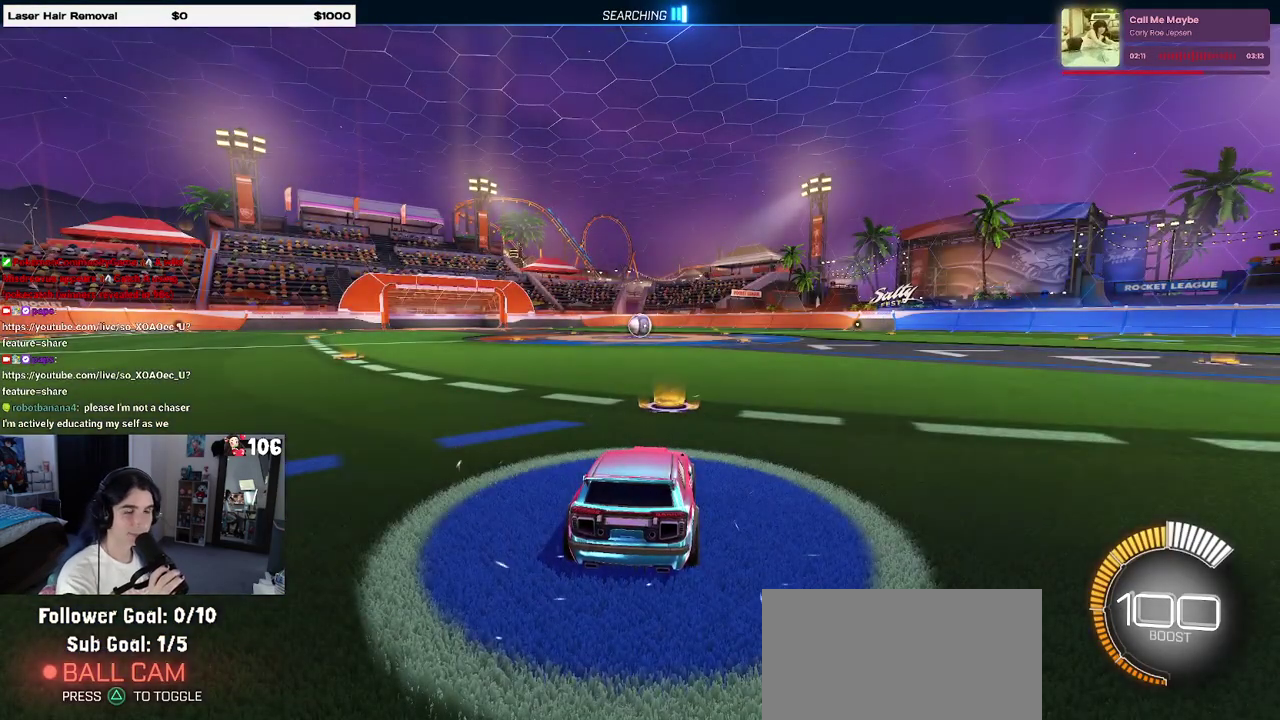
Gameplay with a controller (PlayStation layout); each line is a JSON object with the inputs held at the frame after it. "events" lists button and stick changes between this image and that frame as [ms after this image, input, new state], when the widget could be followed in between. This overlay highlights the sticks when they move; stick clicks (L3 R3) are not distinguishable. Not read: L1 L2.
{"buttons": ["TRIANGLE"], "left_stick": "center", "right_stick": "center", "events": [[250, "TRIANGLE", "down"], [350, "TRIANGLE", "up"], [450, "TRIANGLE", "down"]]}
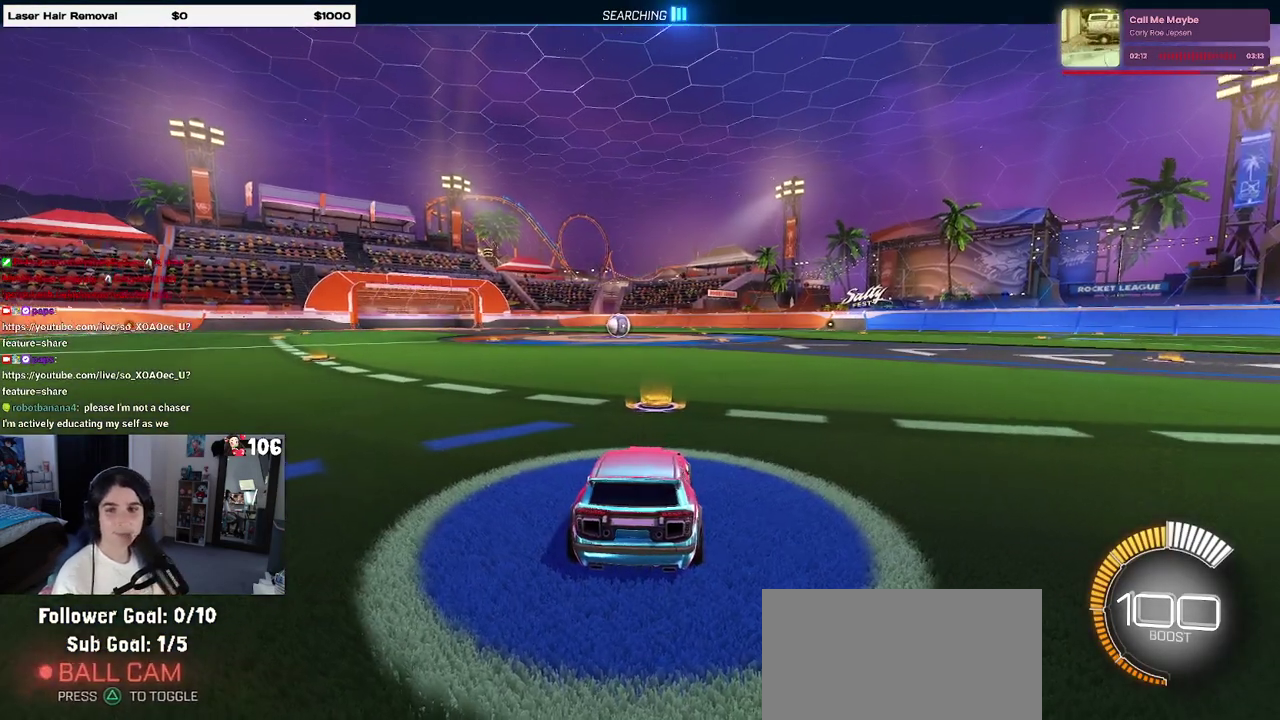
{"buttons": [], "left_stick": "center", "right_stick": "center", "events": [[50, "TRIANGLE", "up"]]}
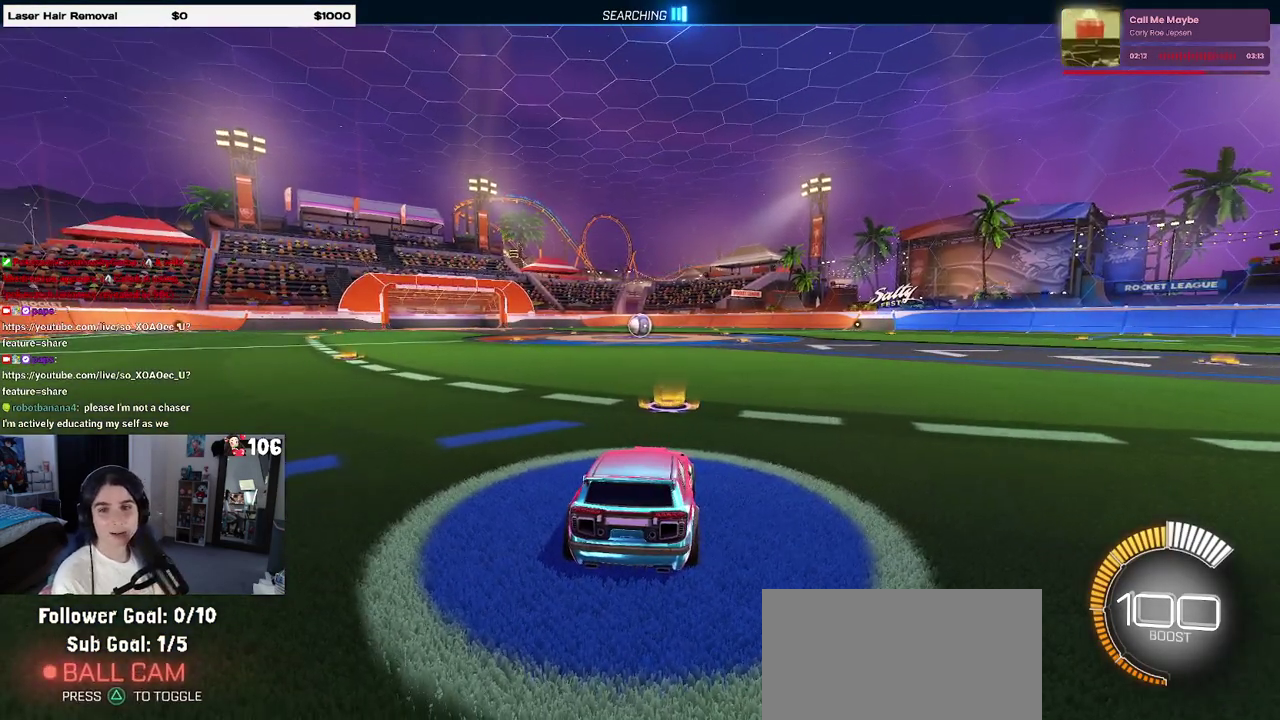
{"buttons": ["TRIANGLE", "R2"], "left_stick": "center", "right_stick": "center", "events": [[133, "R2", "down"], [417, "TRIANGLE", "down"]]}
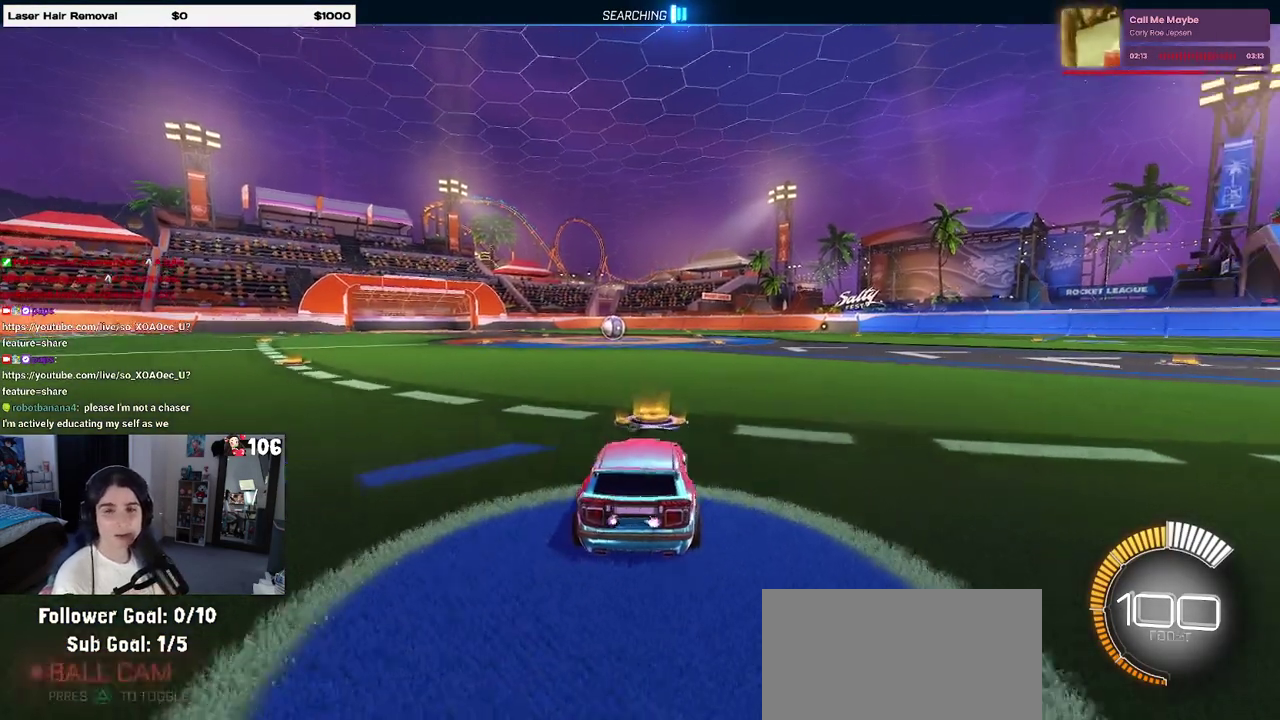
{"buttons": ["R2"], "left_stick": "center", "right_stick": "center", "events": [[17, "TRIANGLE", "up"], [83, "left_stick", "left"], [250, "left_stick", "center"], [333, "TRIANGLE", "down"], [450, "TRIANGLE", "up"]]}
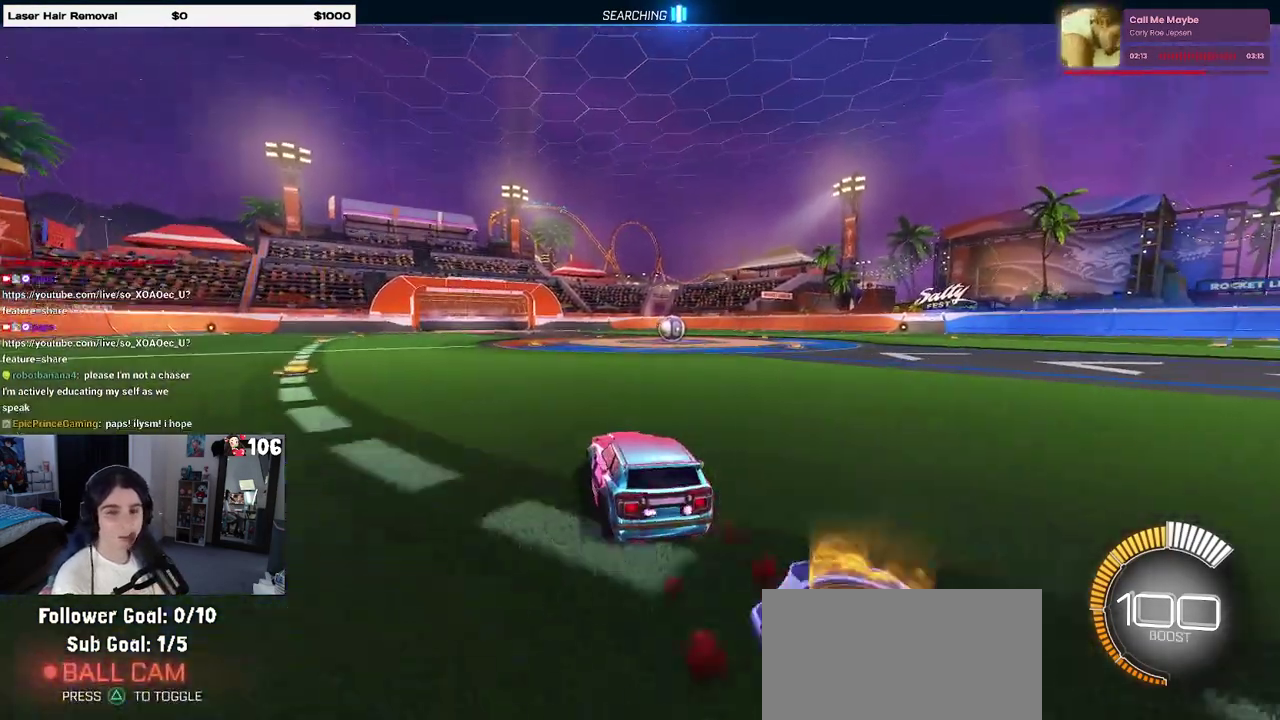
{"buttons": ["R2"], "left_stick": "center", "right_stick": "center", "events": []}
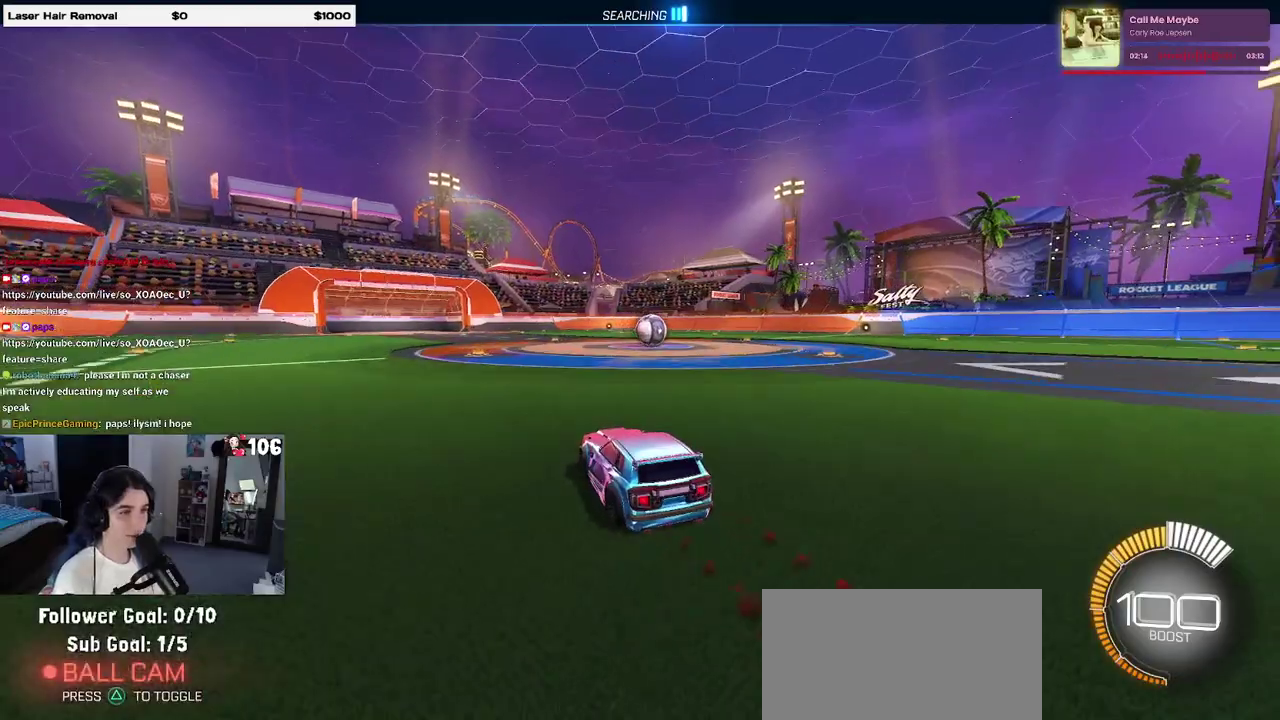
{"buttons": [], "left_stick": "right", "right_stick": "center", "events": [[483, "R2", "up"], [483, "left_stick", "right"]]}
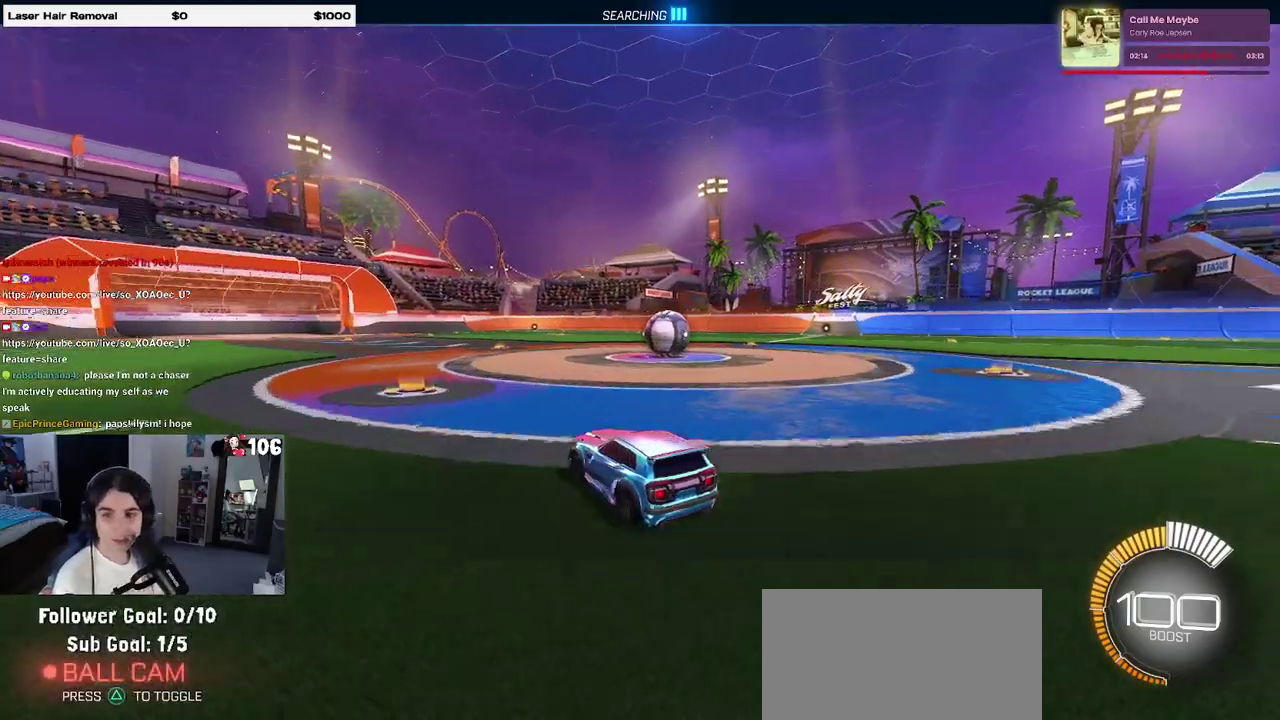
{"buttons": ["R2"], "left_stick": "center", "right_stick": "center", "events": [[250, "left_stick", "center"], [317, "R2", "down"]]}
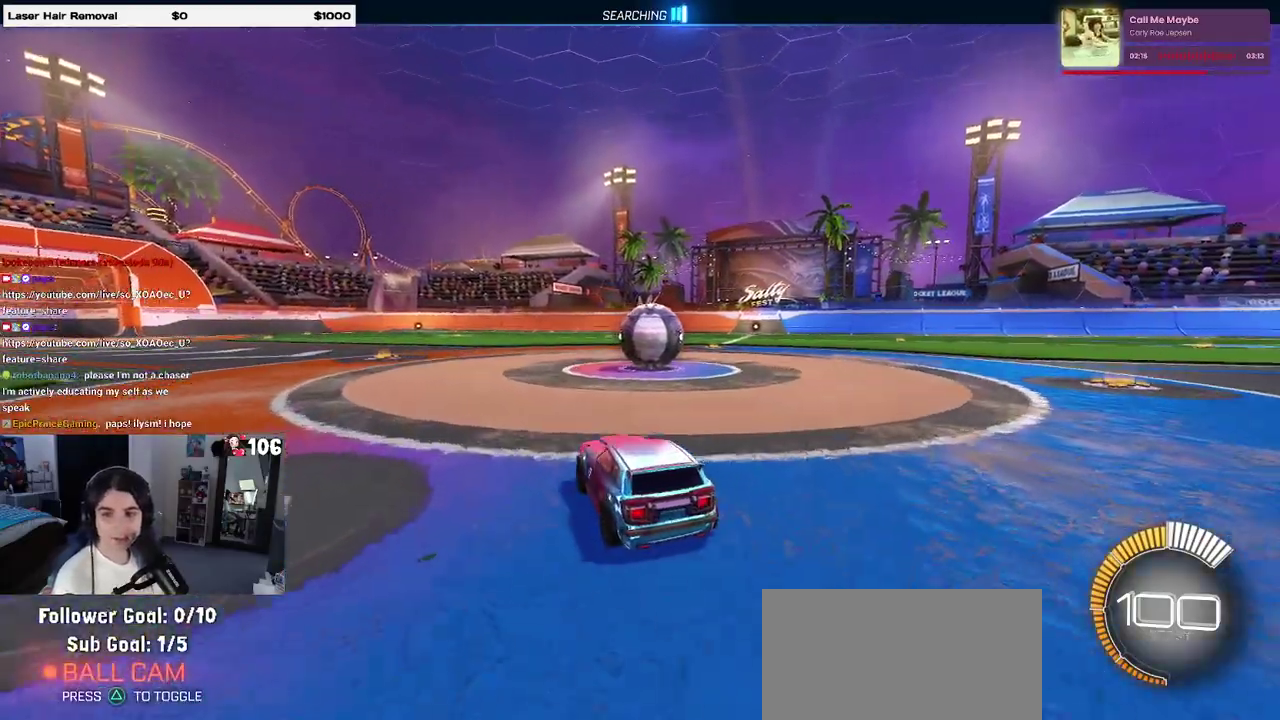
{"buttons": ["R2"], "left_stick": "center", "right_stick": "center", "events": [[217, "left_stick", "right"], [400, "left_stick", "center"]]}
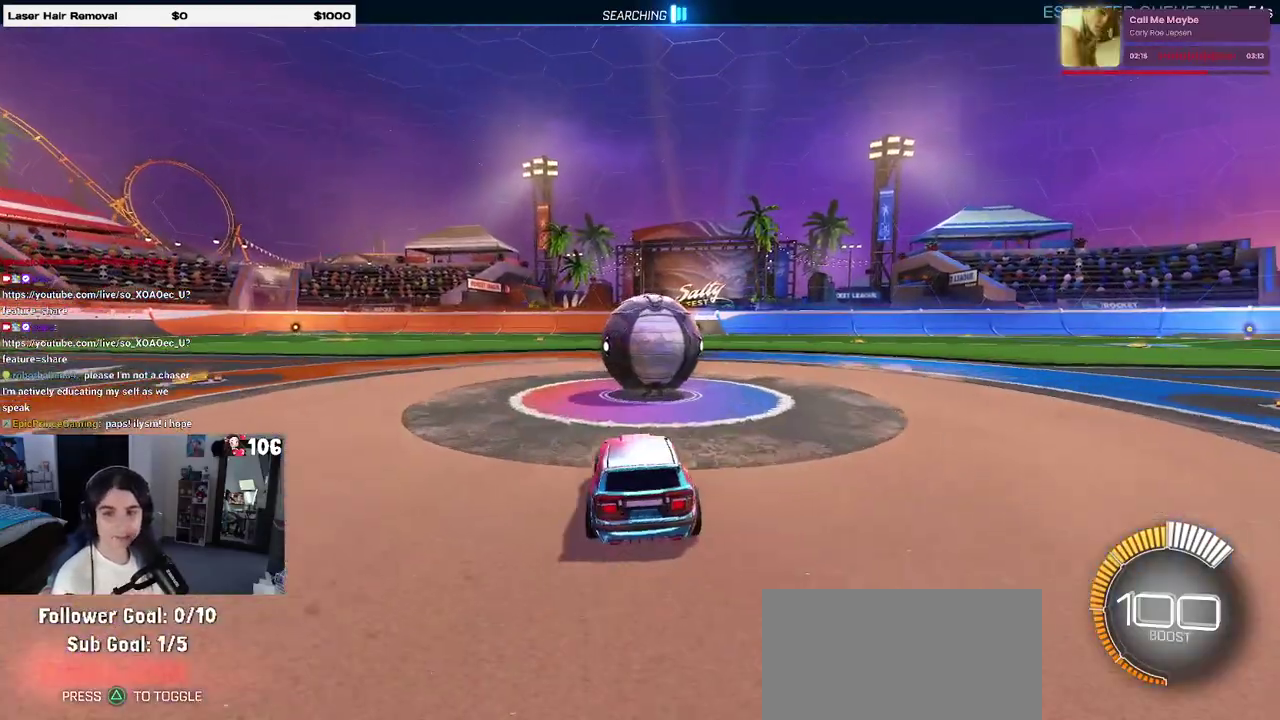
{"buttons": ["R2"], "left_stick": "center", "right_stick": "center", "events": [[183, "left_stick", "right"], [317, "left_stick", "center"]]}
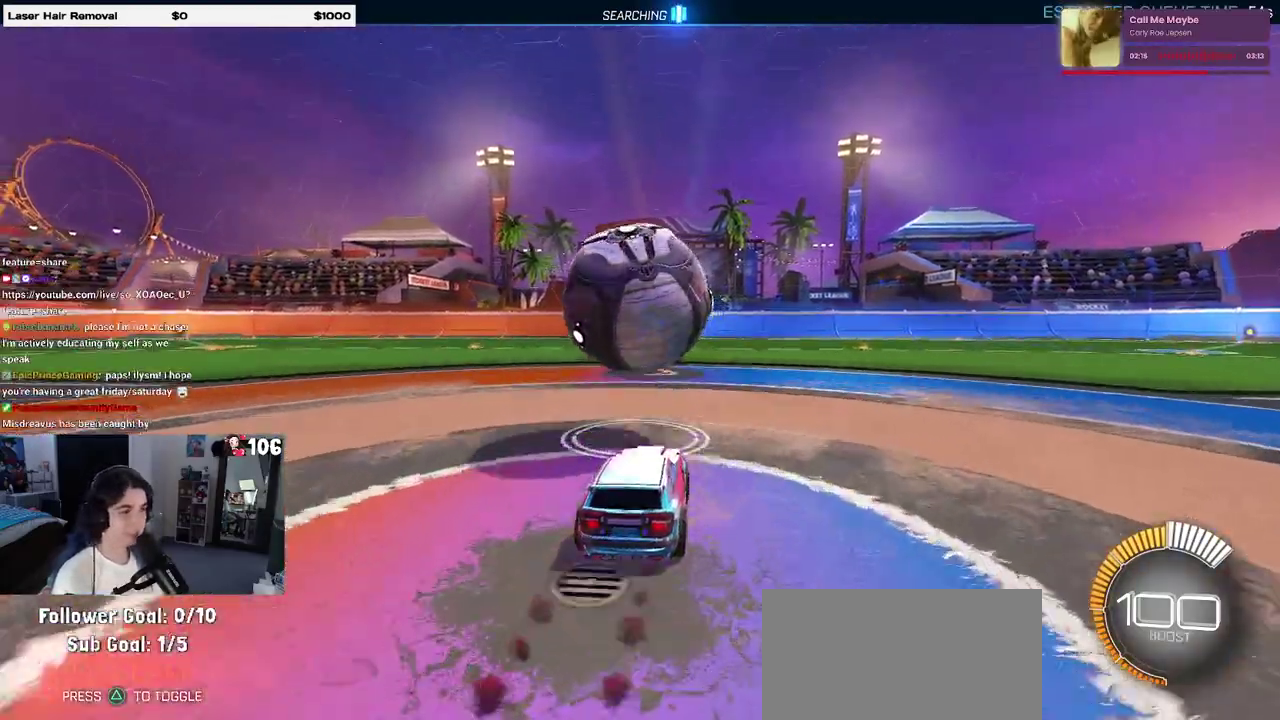
{"buttons": ["R2"], "left_stick": "center", "right_stick": "center", "events": [[17, "left_stick", "left"], [150, "left_stick", "center"], [367, "left_stick", "right"], [467, "left_stick", "center"]]}
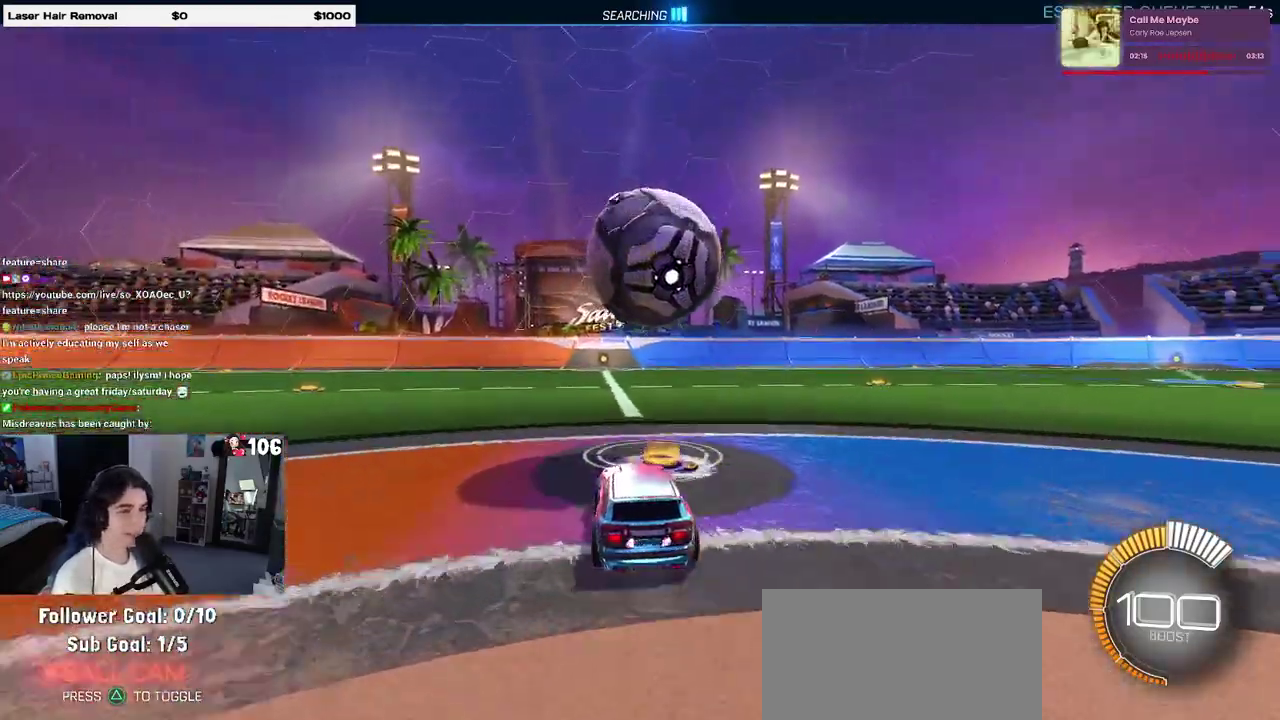
{"buttons": ["R2"], "left_stick": "center", "right_stick": "center", "events": []}
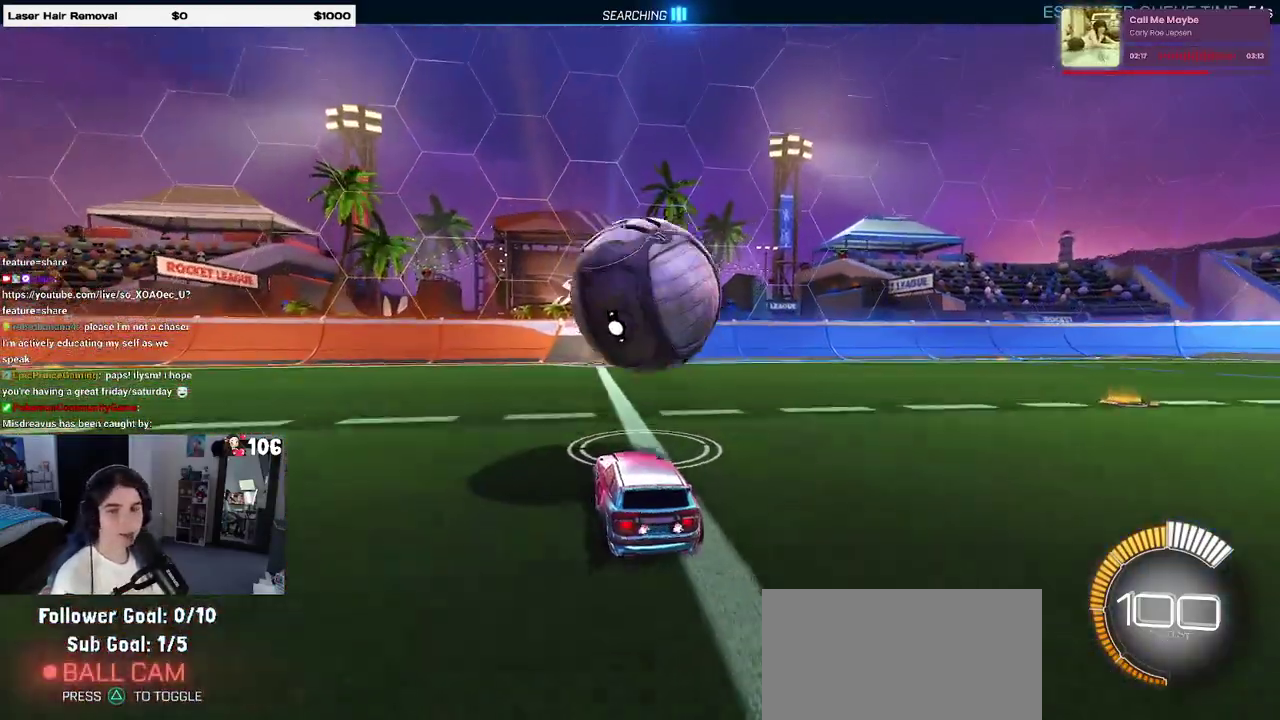
{"buttons": ["R2"], "left_stick": "left", "right_stick": "center", "events": [[383, "left_stick", "left"]]}
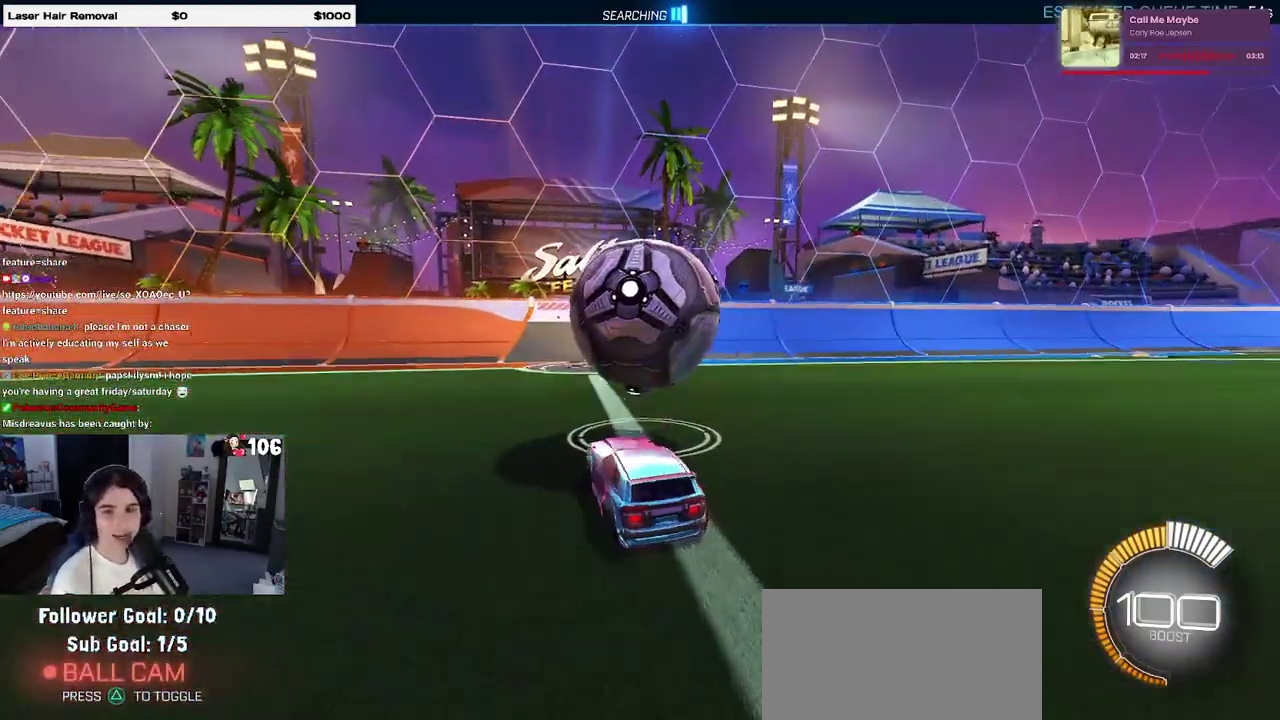
{"buttons": ["R2"], "left_stick": "center", "right_stick": "center", "events": [[83, "left_stick", "center"]]}
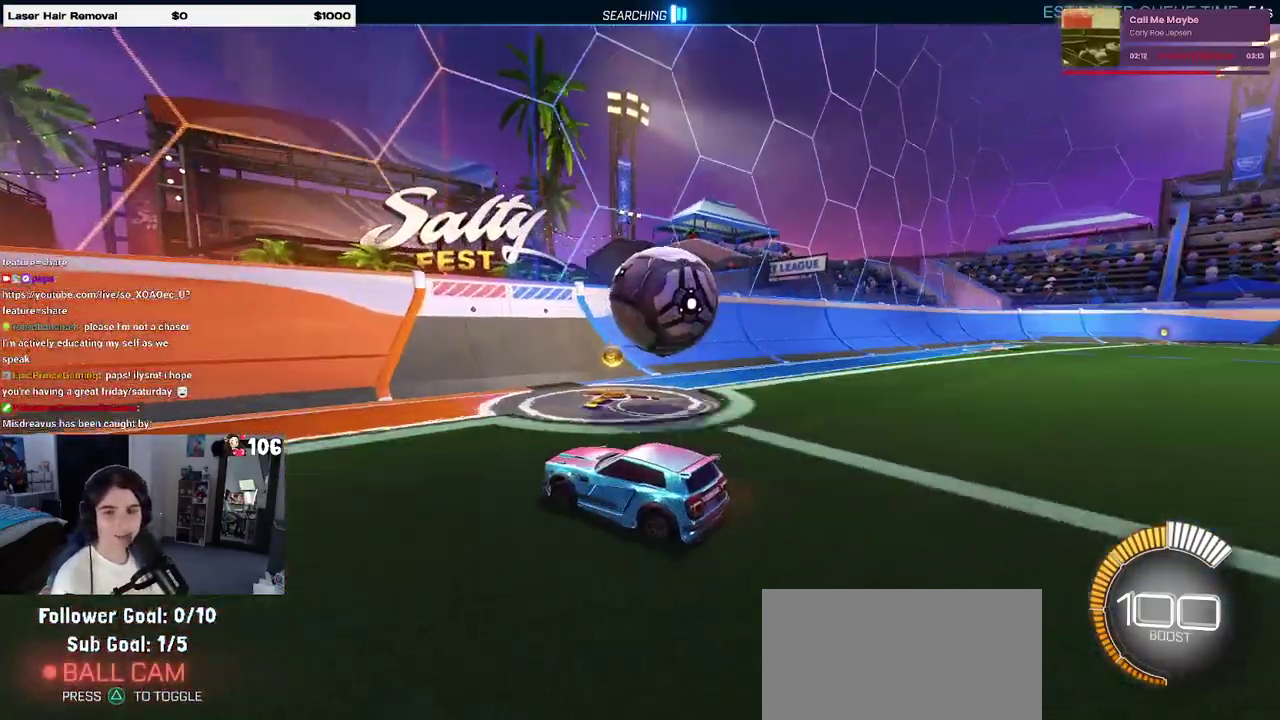
{"buttons": ["R2"], "left_stick": "left", "right_stick": "center", "events": [[50, "R2", "up"], [250, "R2", "down"], [283, "left_stick", "left"]]}
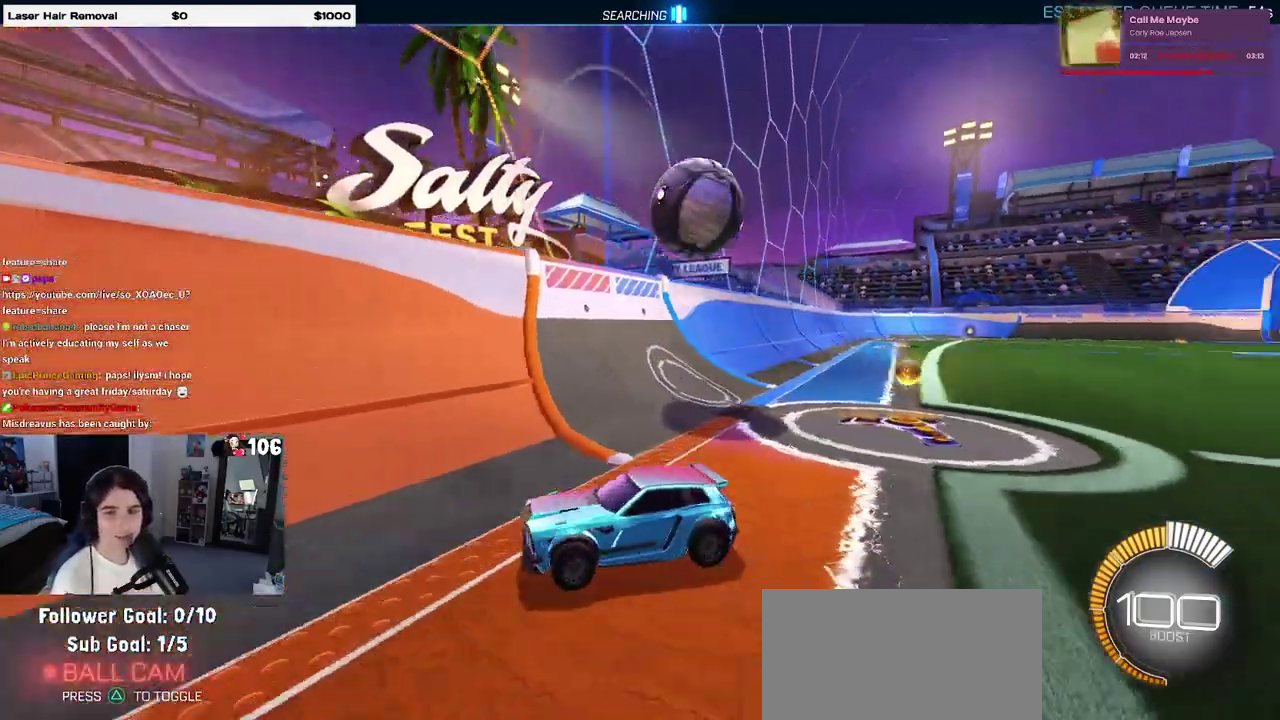
{"buttons": ["R2"], "left_stick": "right", "right_stick": "center", "events": [[183, "left_stick", "center"], [250, "left_stick", "right"]]}
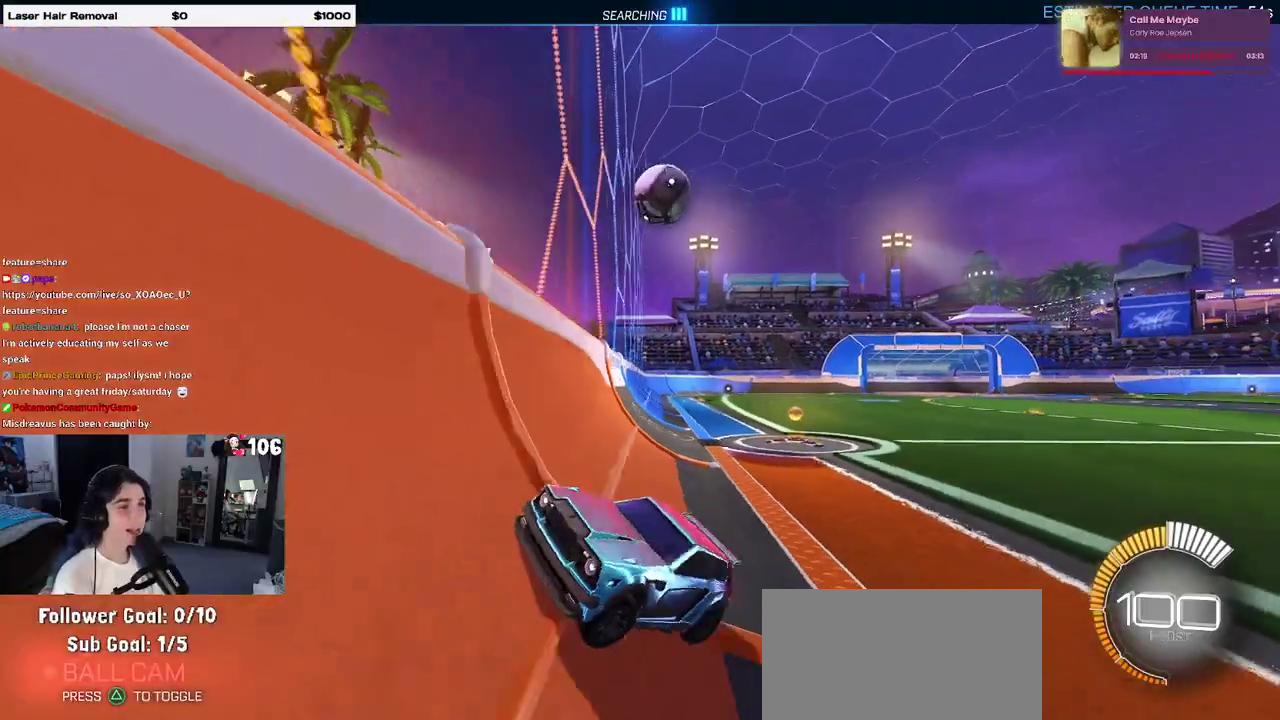
{"buttons": ["SQUARE", "R2"], "left_stick": "left", "right_stick": "center", "events": [[83, "left_stick", "center"], [133, "SQUARE", "down"], [150, "left_stick", "left"]]}
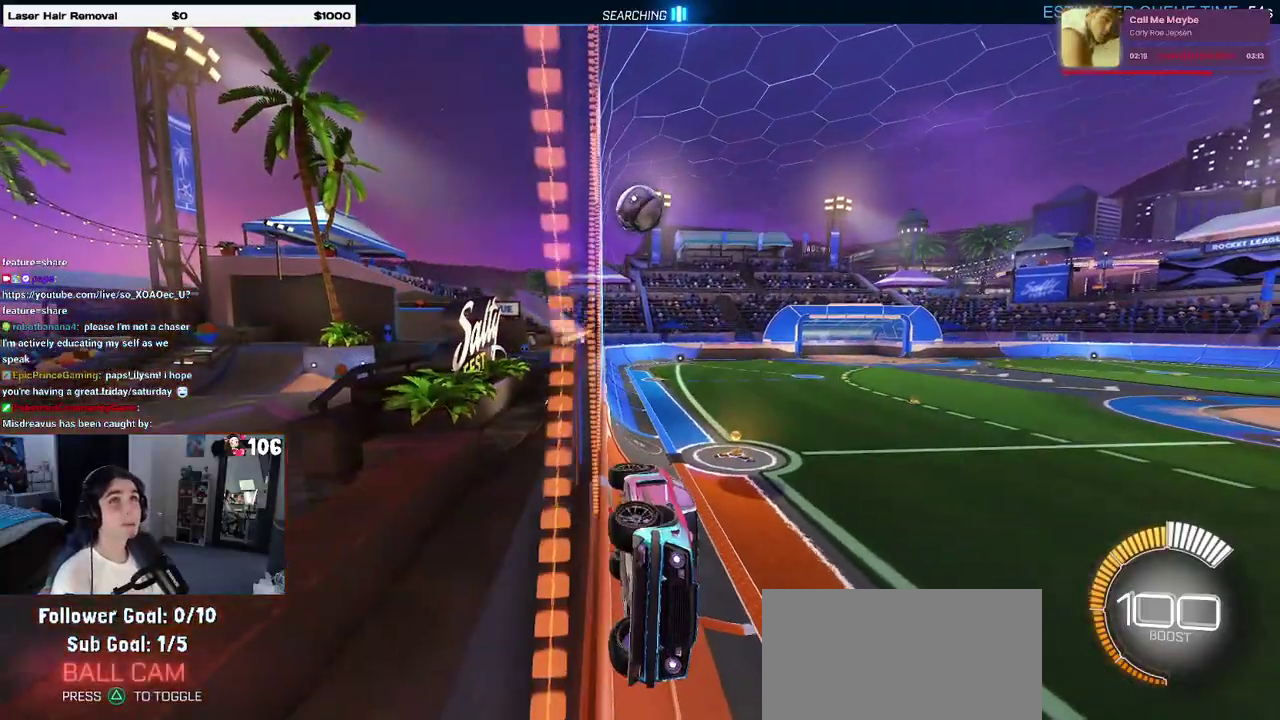
{"buttons": ["R2"], "left_stick": "left", "right_stick": "center", "events": [[150, "SQUARE", "up"]]}
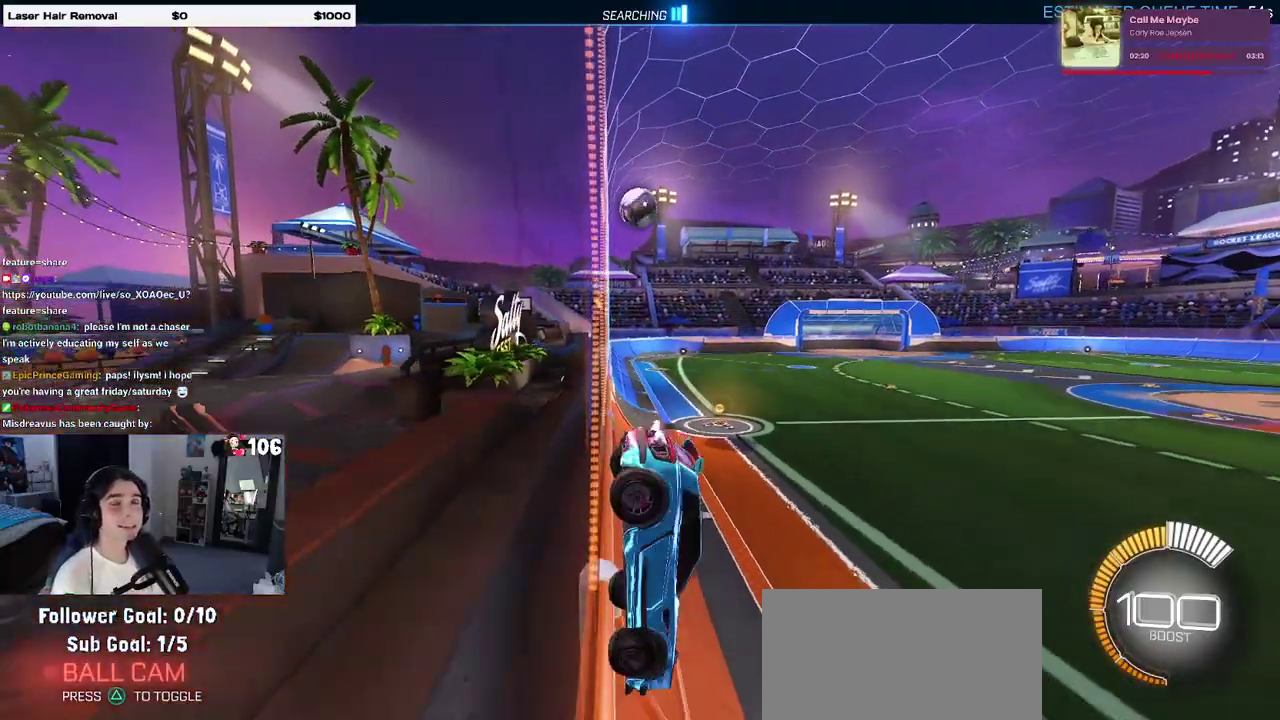
{"buttons": ["R2"], "left_stick": "center", "right_stick": "center", "events": [[350, "left_stick", "center"]]}
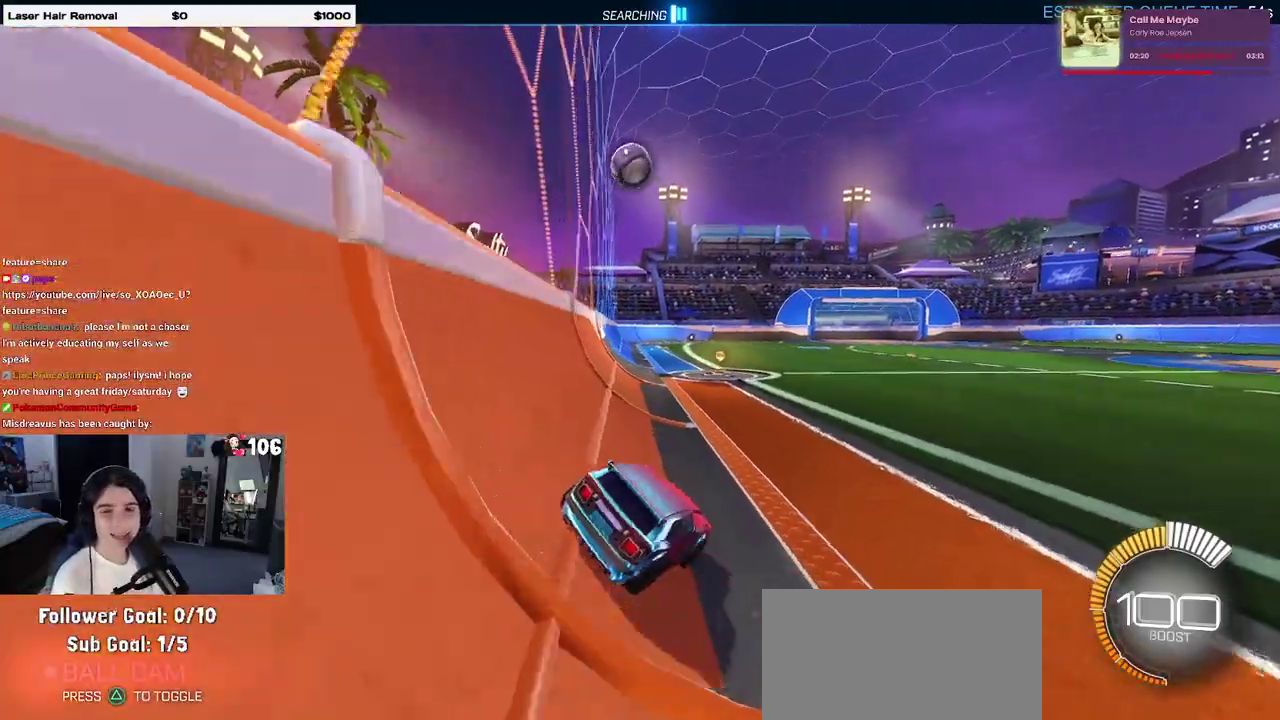
{"buttons": [], "left_stick": "center", "right_stick": "center", "events": [[233, "left_stick", "left"], [333, "R2", "up"], [367, "left_stick", "center"]]}
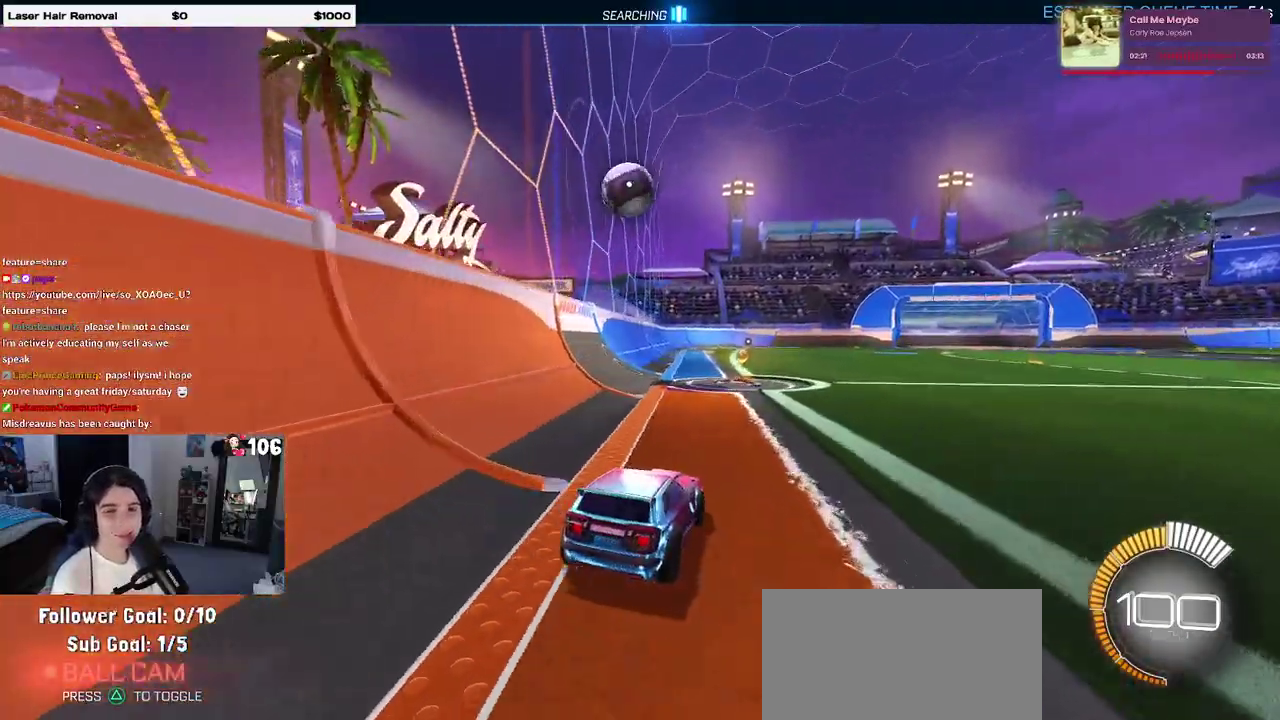
{"buttons": ["R2"], "left_stick": "center", "right_stick": "center", "events": [[17, "R2", "down"], [117, "left_stick", "left"], [250, "left_stick", "center"]]}
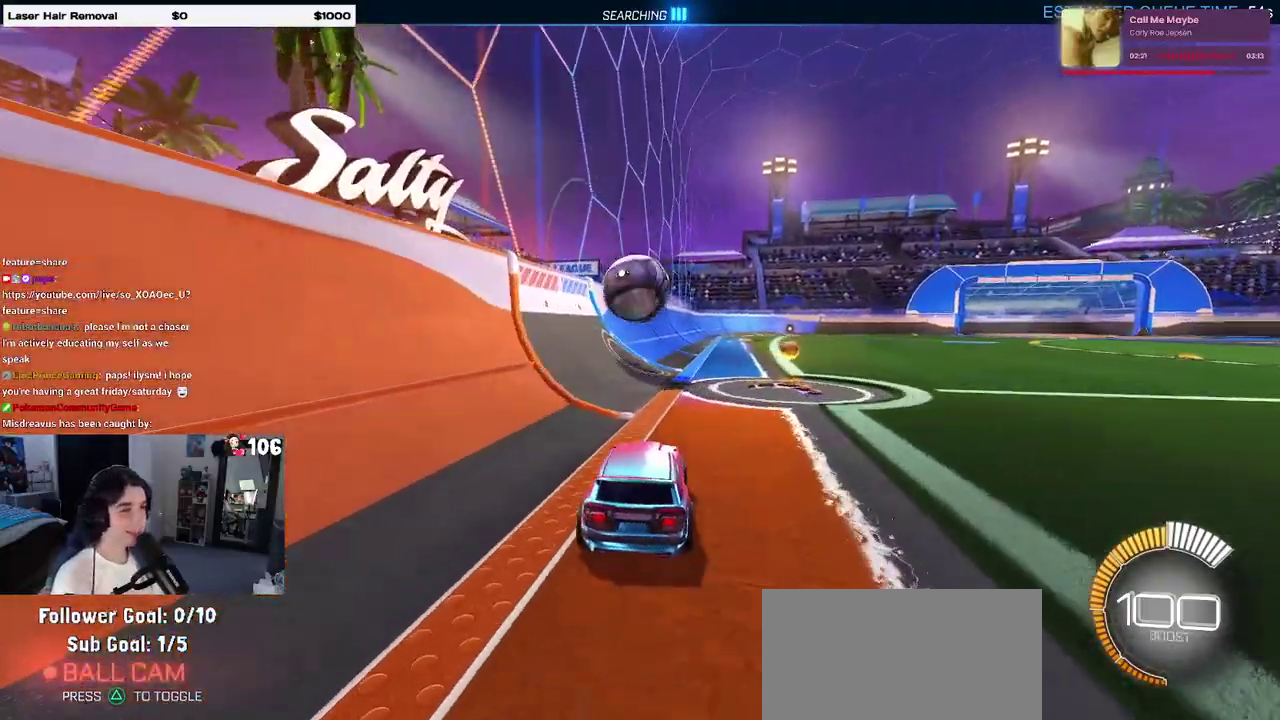
{"buttons": ["R2"], "left_stick": "right", "right_stick": "center", "events": [[117, "left_stick", "right"], [250, "left_stick", "center"], [467, "left_stick", "right"]]}
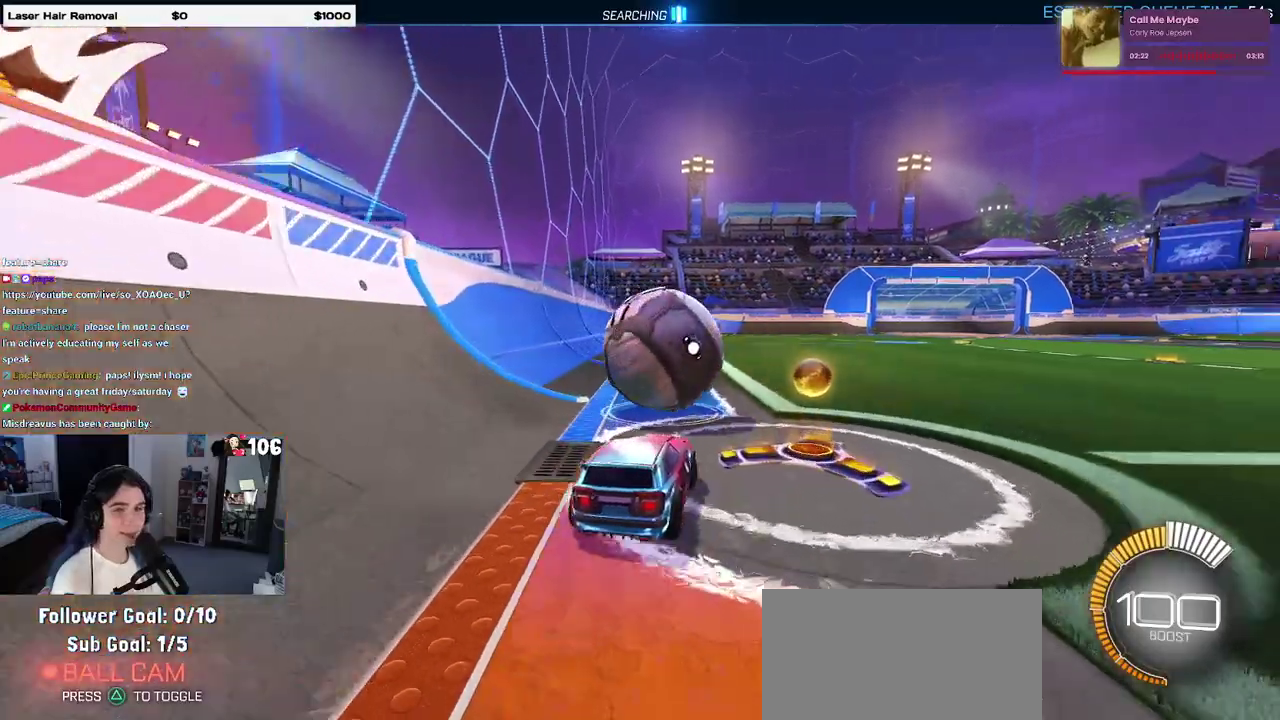
{"buttons": ["R2"], "left_stick": "right", "right_stick": "center", "events": [[67, "left_stick", "center"], [150, "left_stick", "left"], [233, "left_stick", "center"], [317, "left_stick", "right"]]}
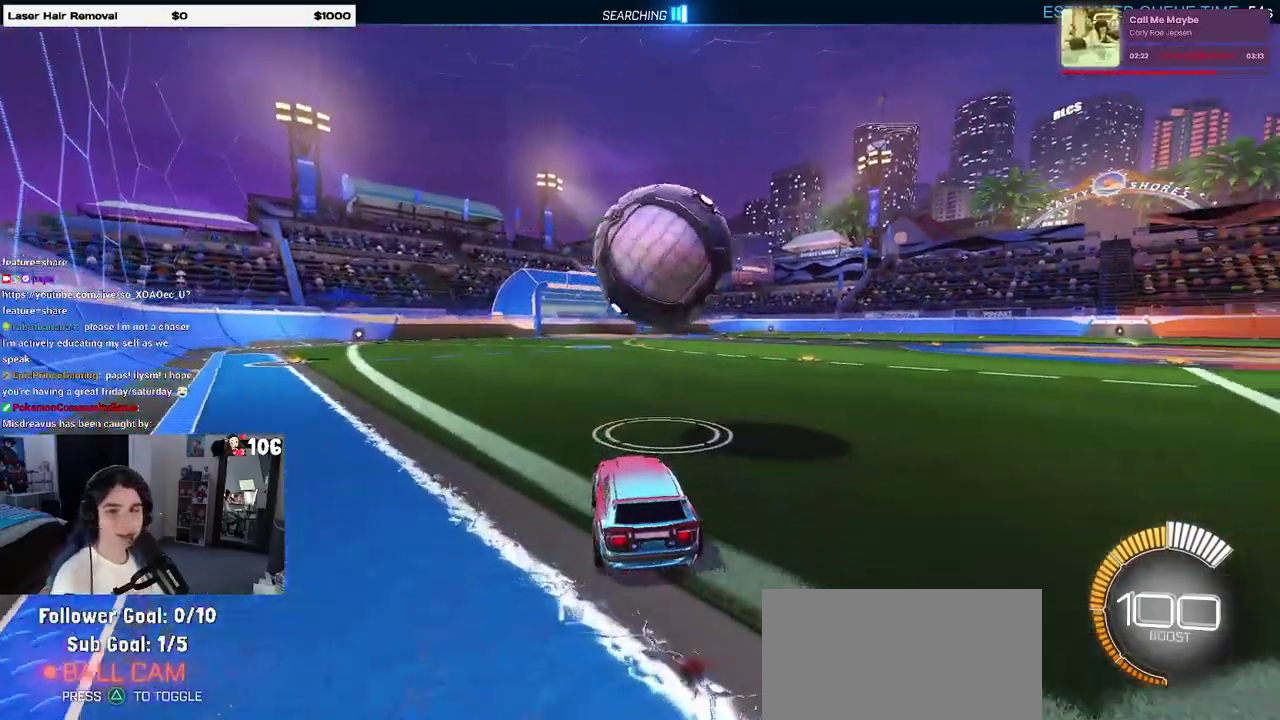
{"buttons": ["R2"], "left_stick": "left", "right_stick": "center", "events": [[33, "left_stick", "center"], [183, "CROSS", "down"], [350, "CROSS", "up"], [483, "left_stick", "left"]]}
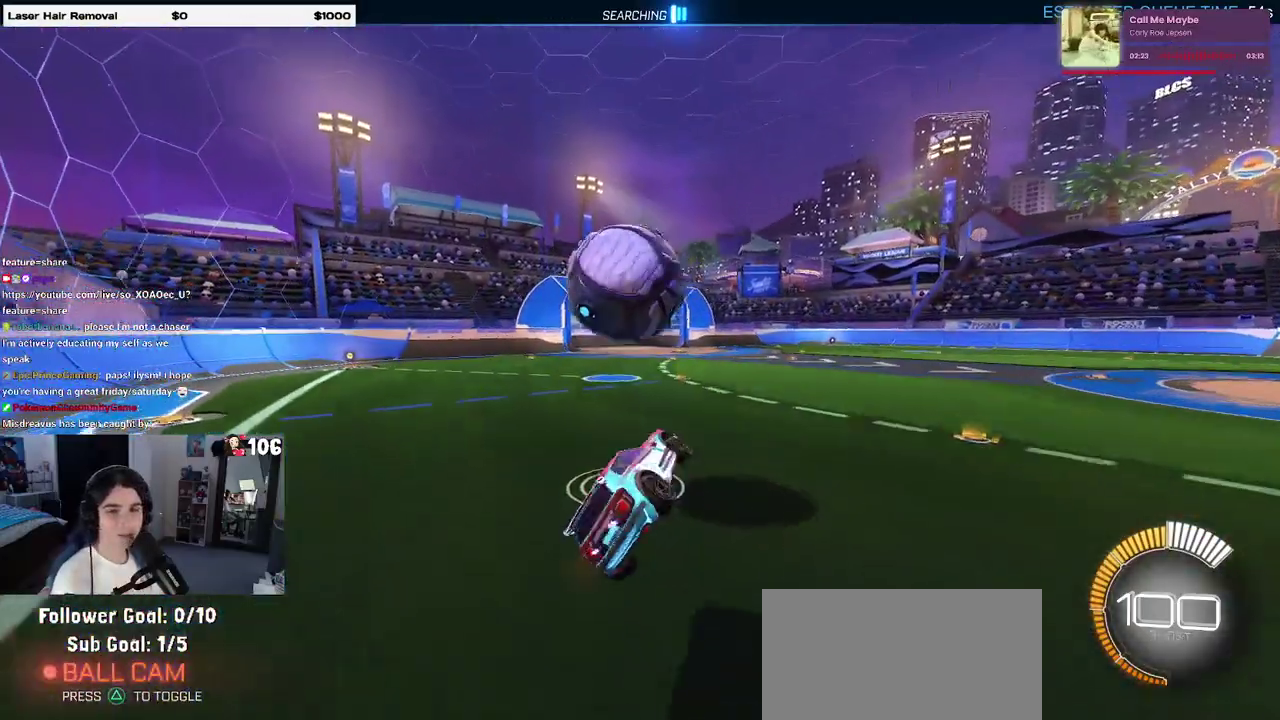
{"buttons": ["R2"], "left_stick": "center", "right_stick": "center", "events": [[50, "left_stick", "down-left"], [117, "left_stick", "down"], [183, "left_stick", "down-right"], [283, "left_stick", "center"]]}
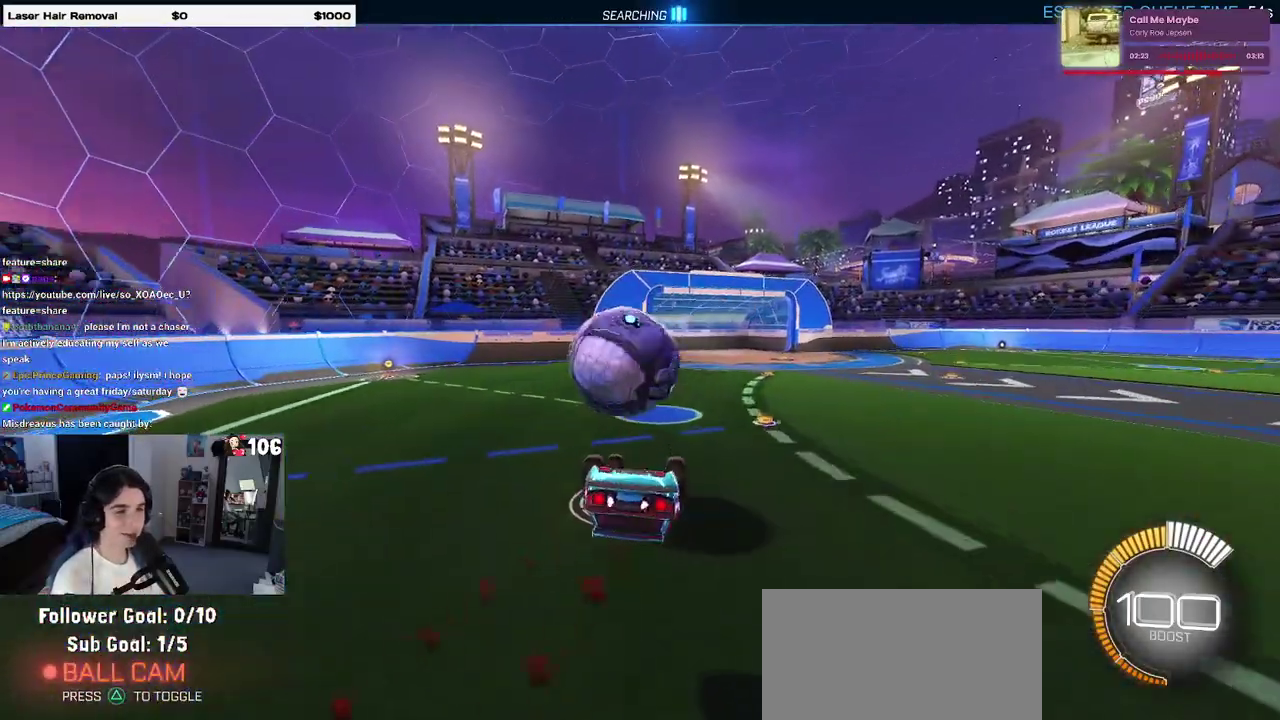
{"buttons": ["R2"], "left_stick": "down-right", "right_stick": "center", "events": [[83, "left_stick", "up-left"], [150, "CROSS", "down"], [250, "left_stick", "center"], [283, "CROSS", "up"], [300, "left_stick", "down"], [500, "left_stick", "down-right"]]}
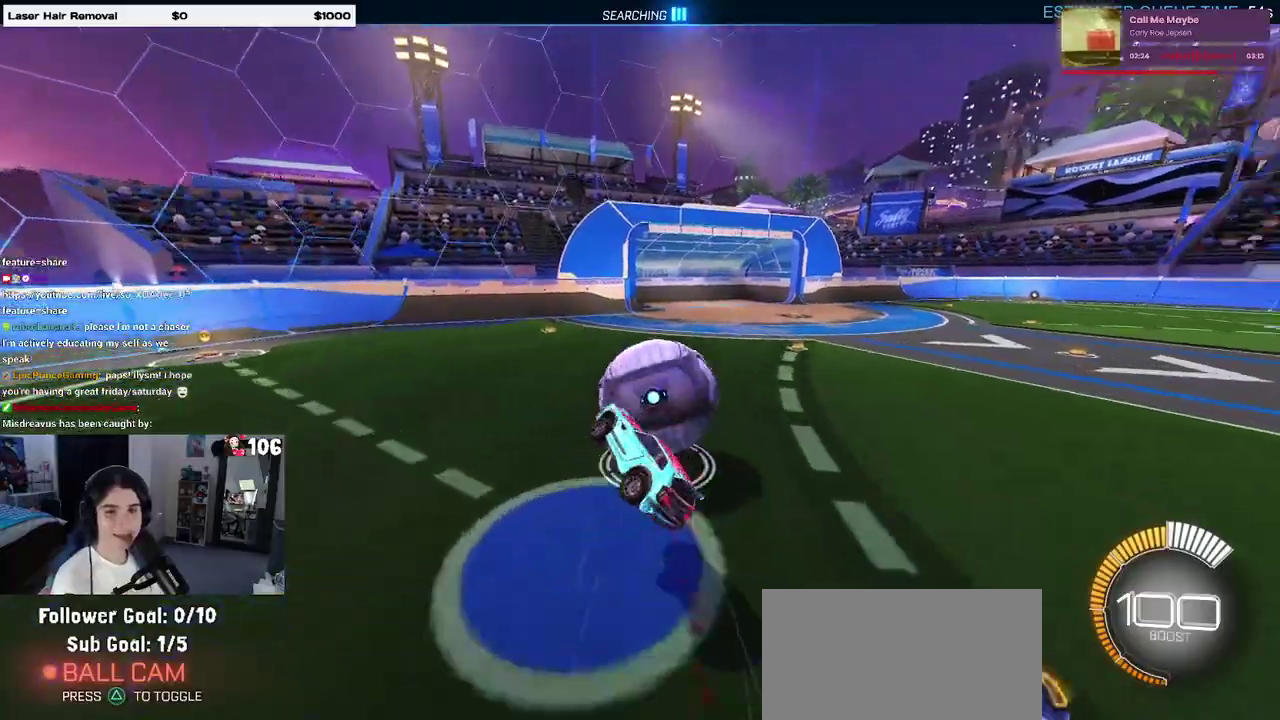
{"buttons": ["SQUARE", "R2"], "left_stick": "down-right", "right_stick": "center", "events": [[83, "SQUARE", "down"]]}
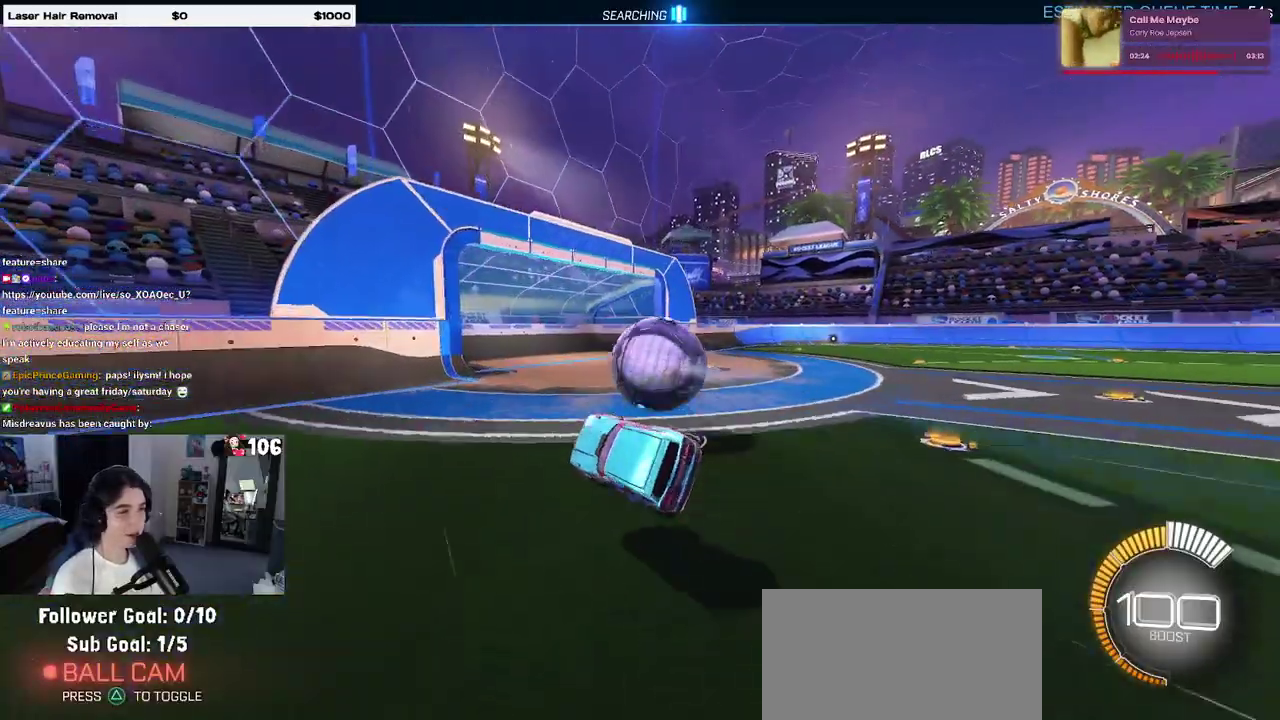
{"buttons": ["R2", "R3"], "left_stick": "center", "right_stick": "center", "events": [[133, "SQUARE", "up"], [417, "left_stick", "center"], [483, "R3", "down"]]}
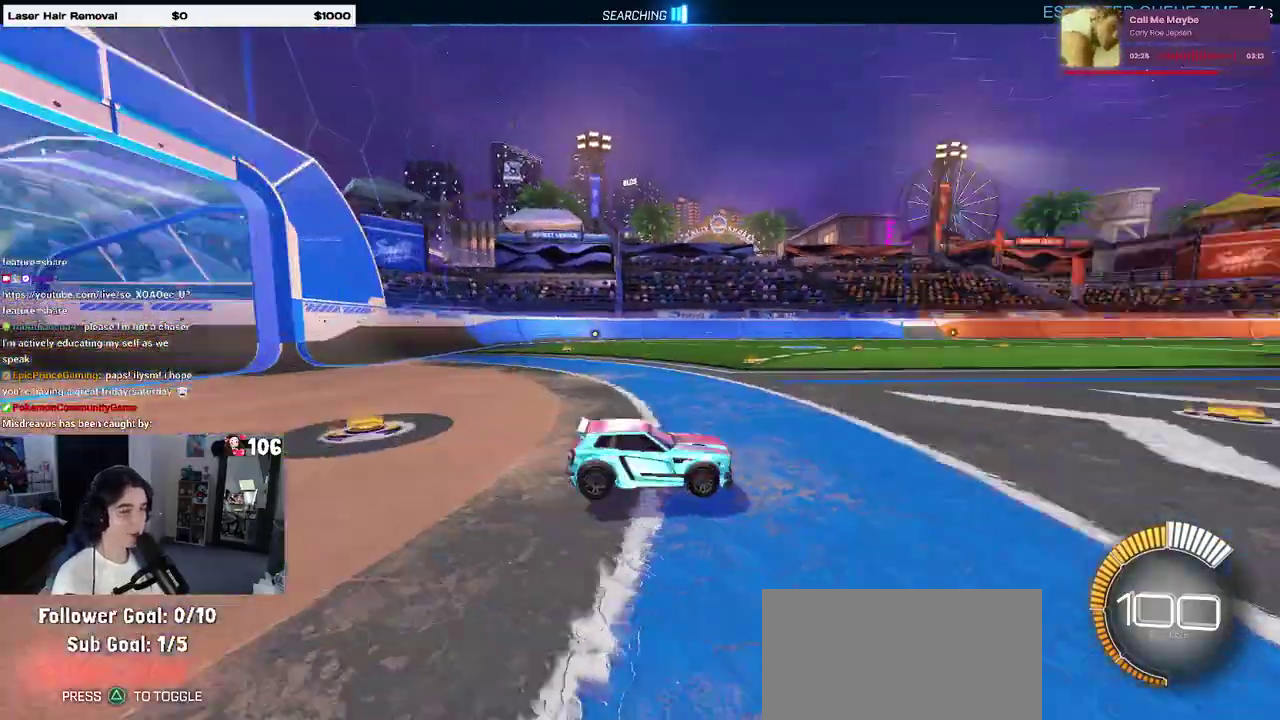
{"buttons": ["R2"], "left_stick": "center", "right_stick": "center", "events": [[100, "R3", "up"], [150, "left_stick", "left"], [333, "TRIANGLE", "down"], [367, "left_stick", "center"], [450, "TRIANGLE", "up"]]}
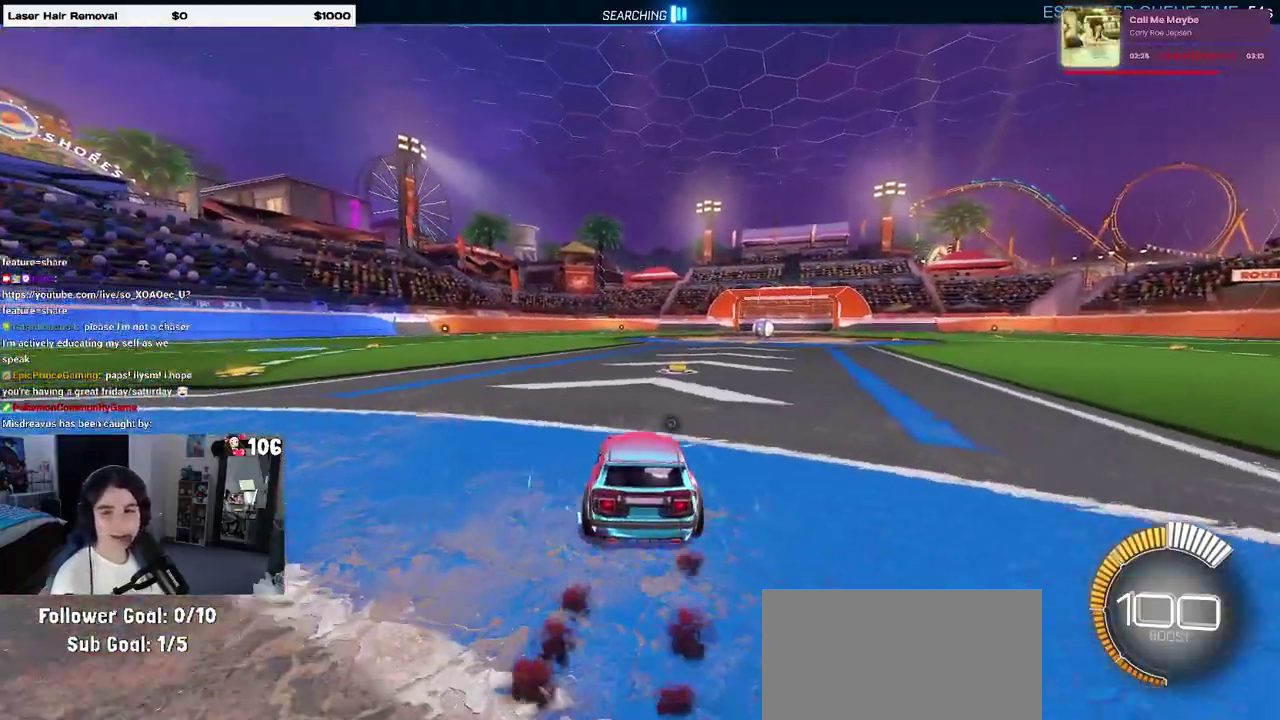
{"buttons": ["R2"], "left_stick": "center", "right_stick": "center", "events": [[117, "DPAD_UP", "down"], [183, "DPAD_UP", "up"], [217, "CROSS", "down"], [267, "CROSS", "up"]]}
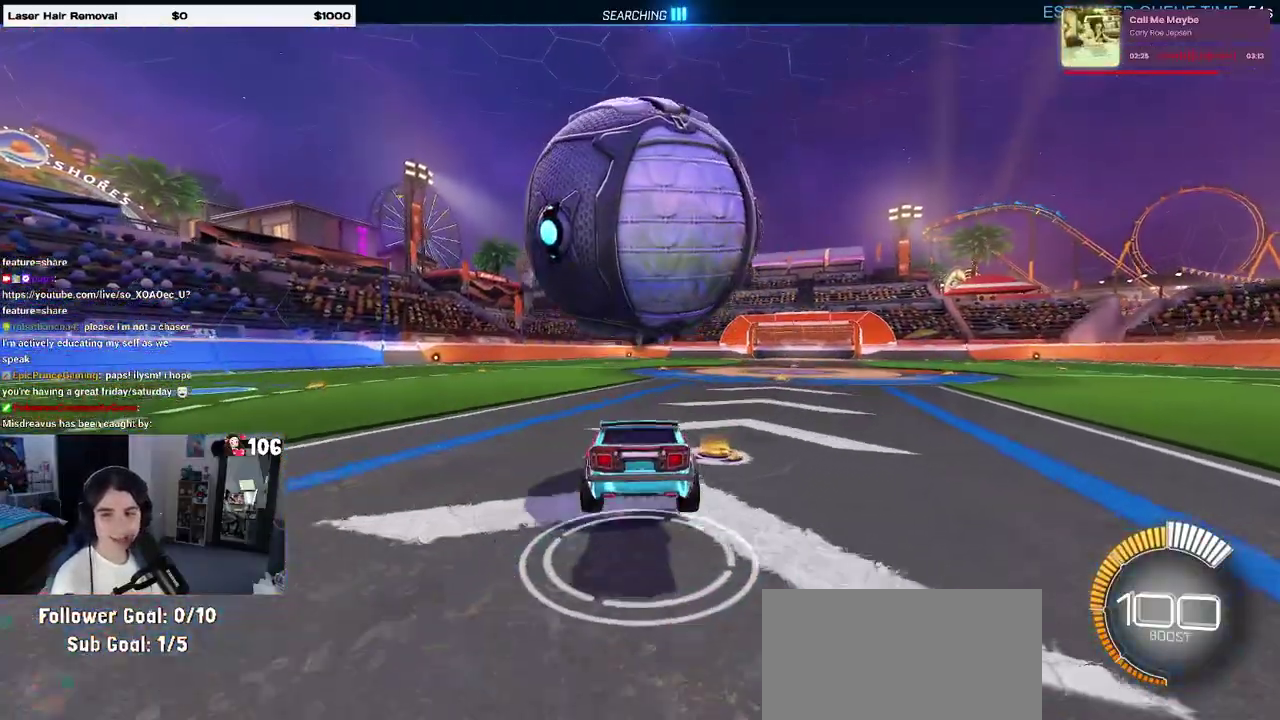
{"buttons": ["SQUARE", "R2"], "left_stick": "right", "right_stick": "center", "events": [[117, "SQUARE", "down"], [183, "left_stick", "left"], [350, "left_stick", "center"], [483, "left_stick", "right"]]}
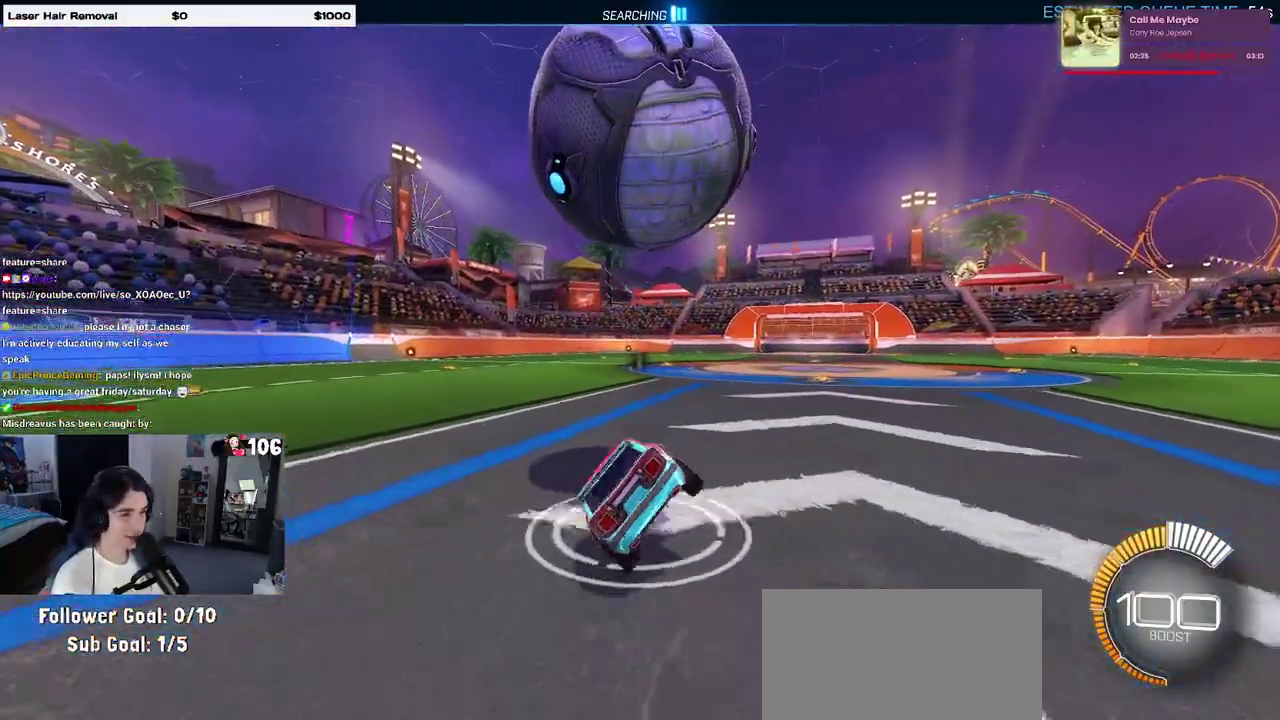
{"buttons": [], "left_stick": "left", "right_stick": "center", "events": [[117, "CROSS", "down"], [117, "SQUARE", "up"], [183, "CROSS", "up"], [267, "left_stick", "center"], [417, "R2", "up"], [483, "left_stick", "left"]]}